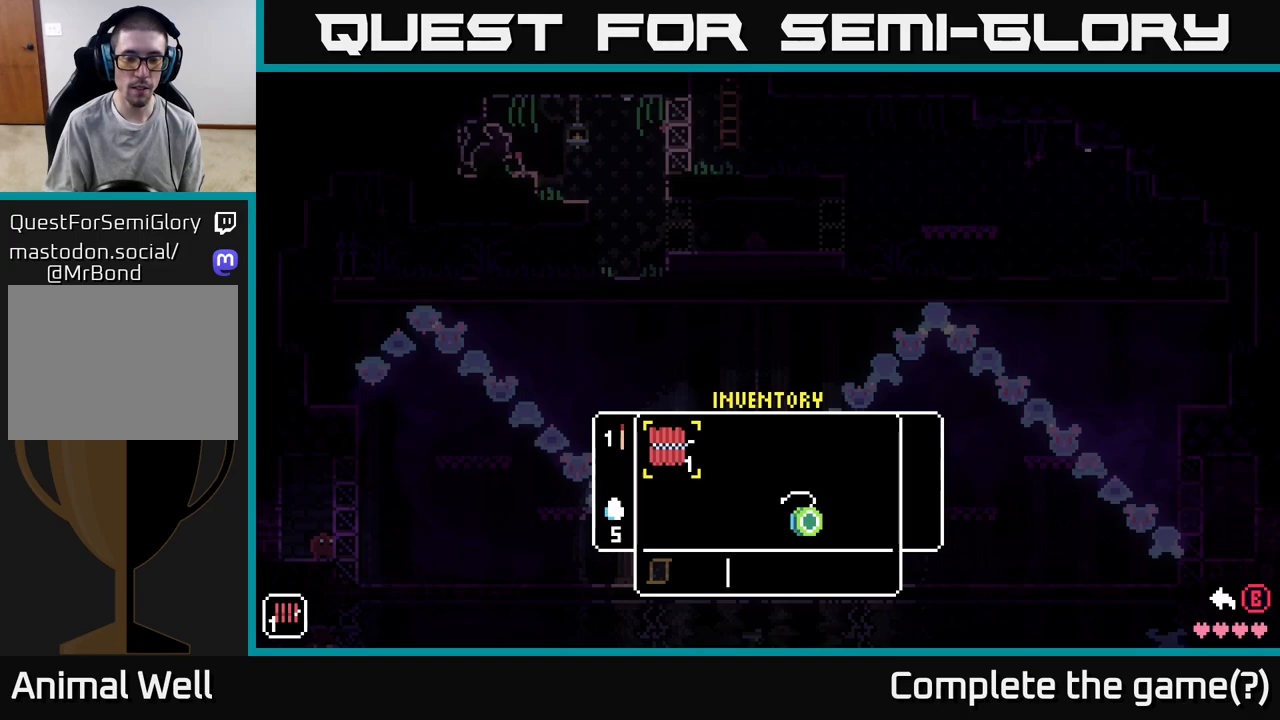
Gameplay with a controller (Xbox layout); each line is a JSON object with the inputs held at the frame after it. "events" lists button and stick changes between this image and that frame as [ms after this image, input, new state], when the widget could be followed in between.
{"buttons": [], "left_stick": "center", "right_stick": "center", "events": [[400, "B", "down"], [500, "B", "up"]]}
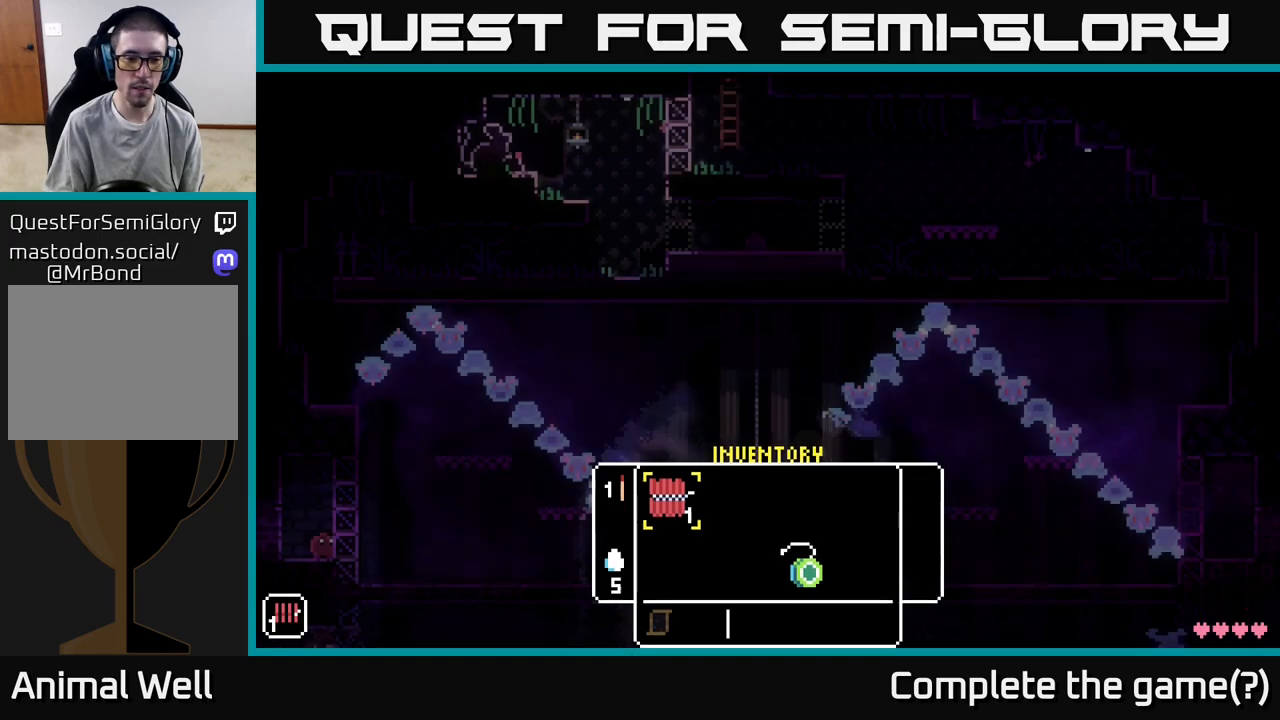
{"buttons": [], "left_stick": "right", "right_stick": "center", "events": [[233, "left_stick", "left"], [417, "left_stick", "right"]]}
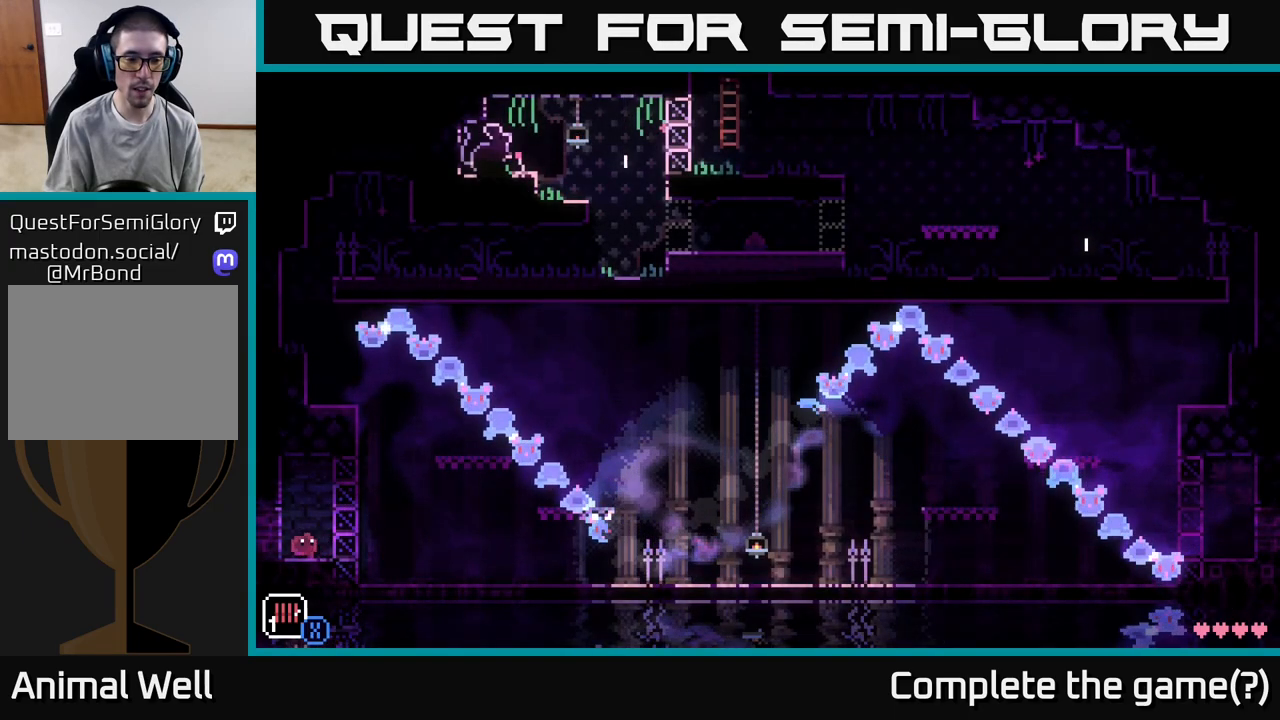
{"buttons": [], "left_stick": "center", "right_stick": "center", "events": [[33, "left_stick", "center"], [333, "X", "down"], [433, "X", "up"]]}
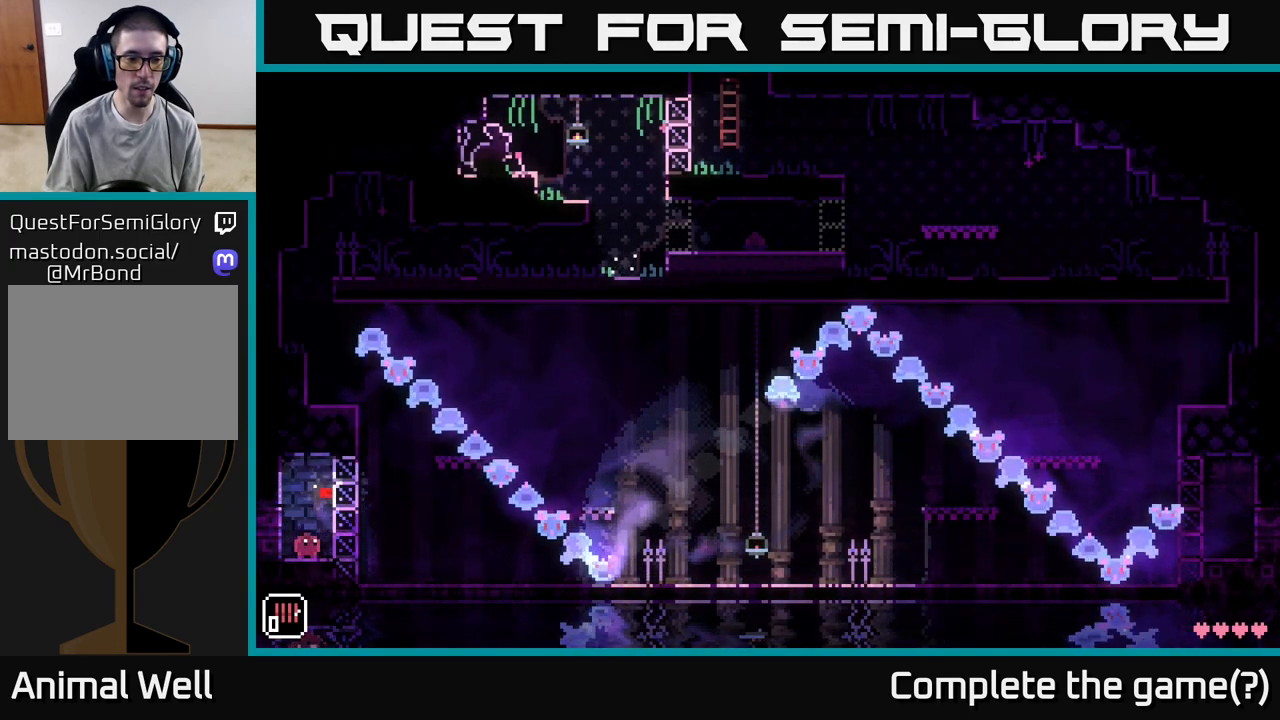
{"buttons": [], "left_stick": "center", "right_stick": "center", "events": []}
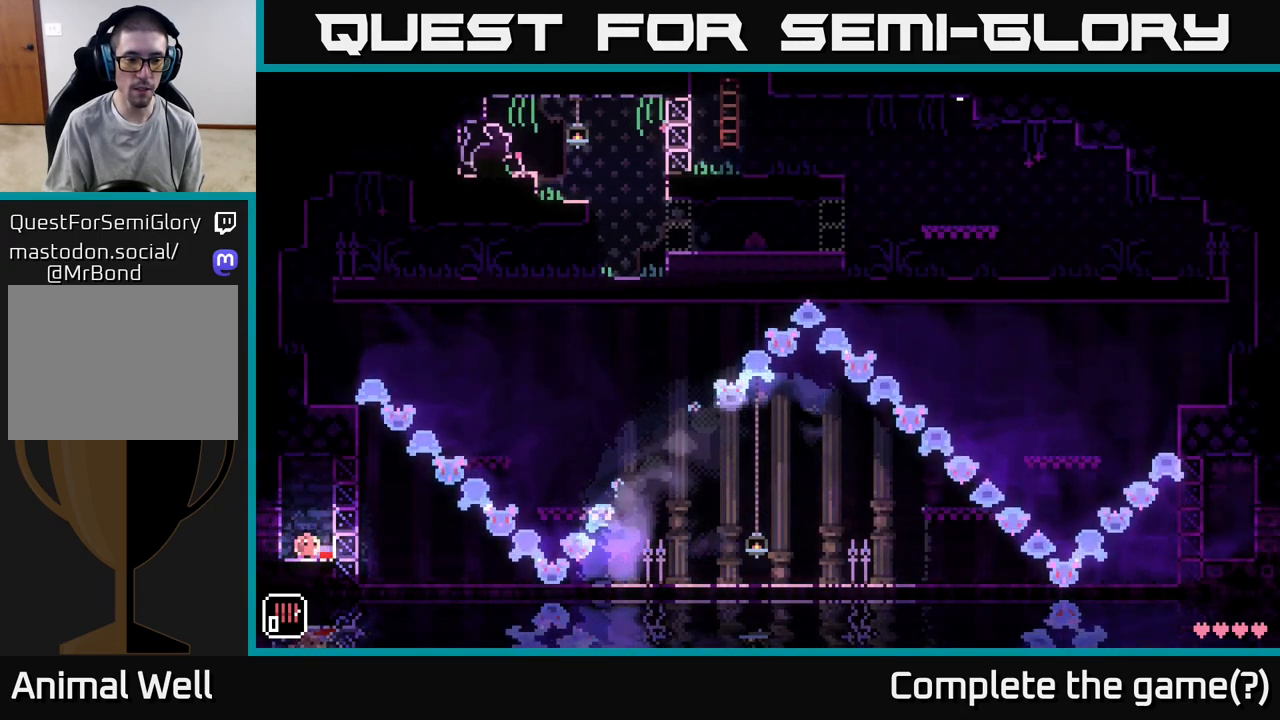
{"buttons": [], "left_stick": "center", "right_stick": "center", "events": []}
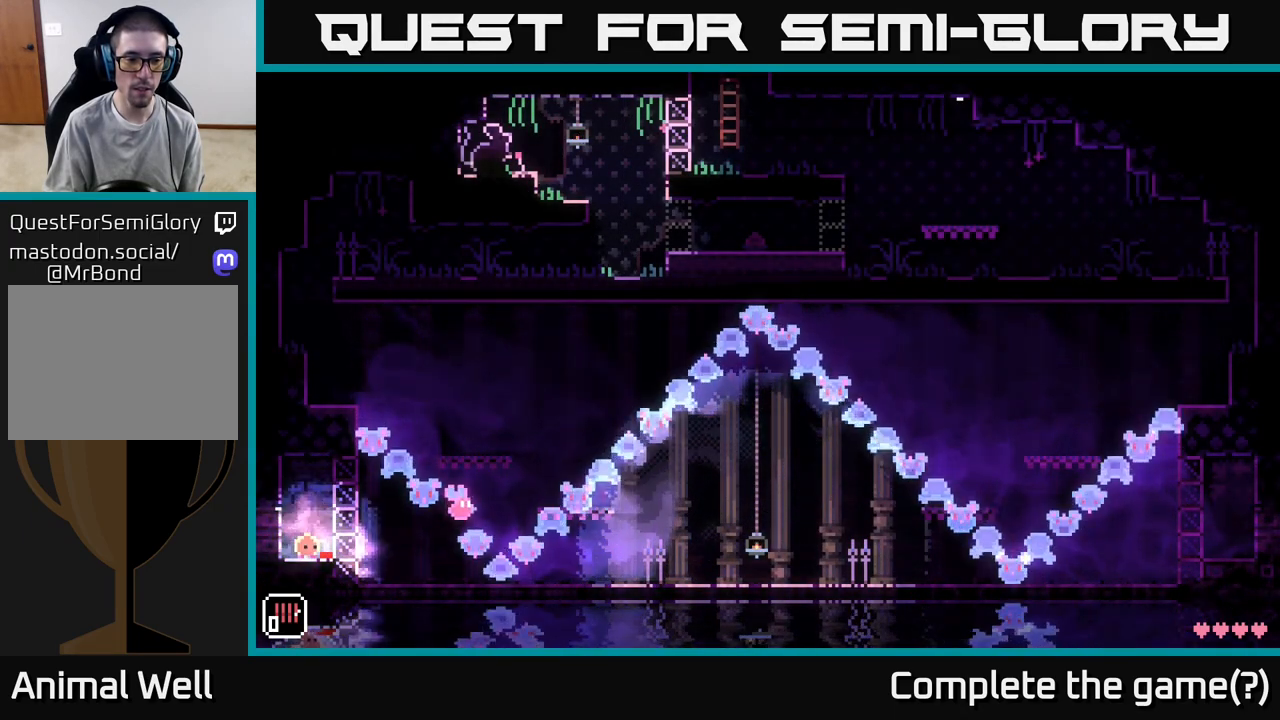
{"buttons": [], "left_stick": "center", "right_stick": "center", "events": []}
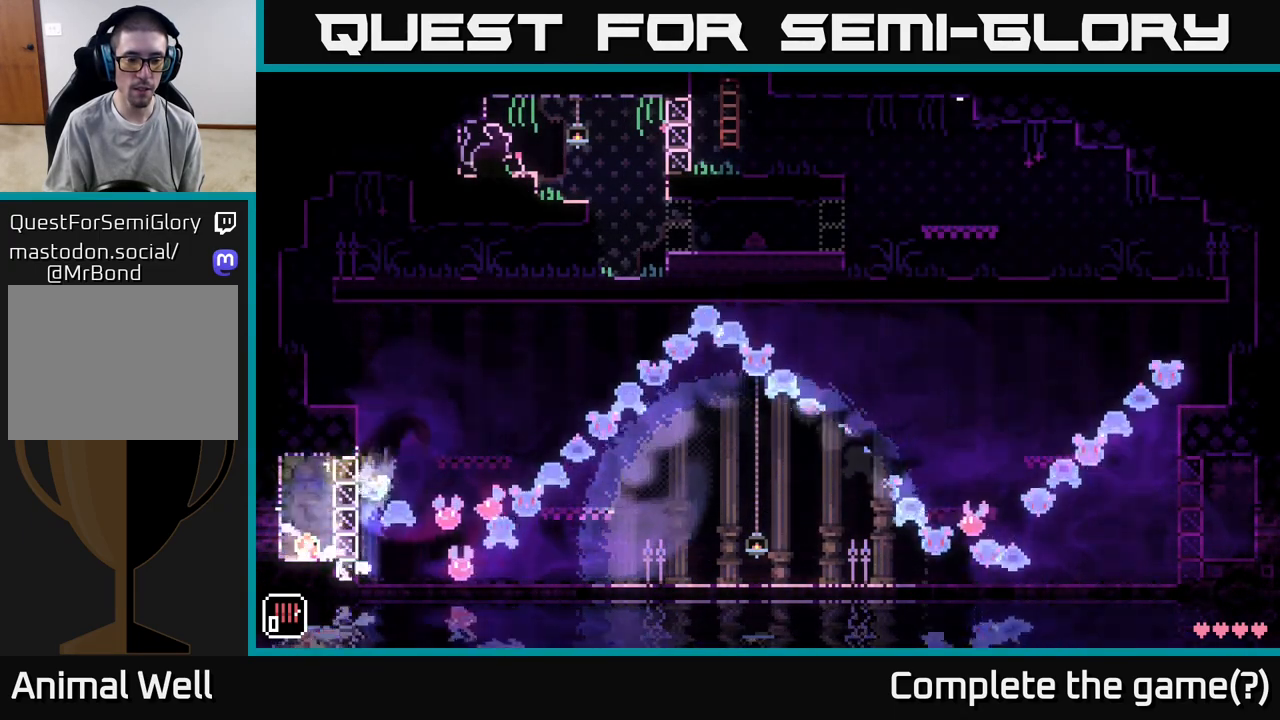
{"buttons": [], "left_stick": "center", "right_stick": "center", "events": []}
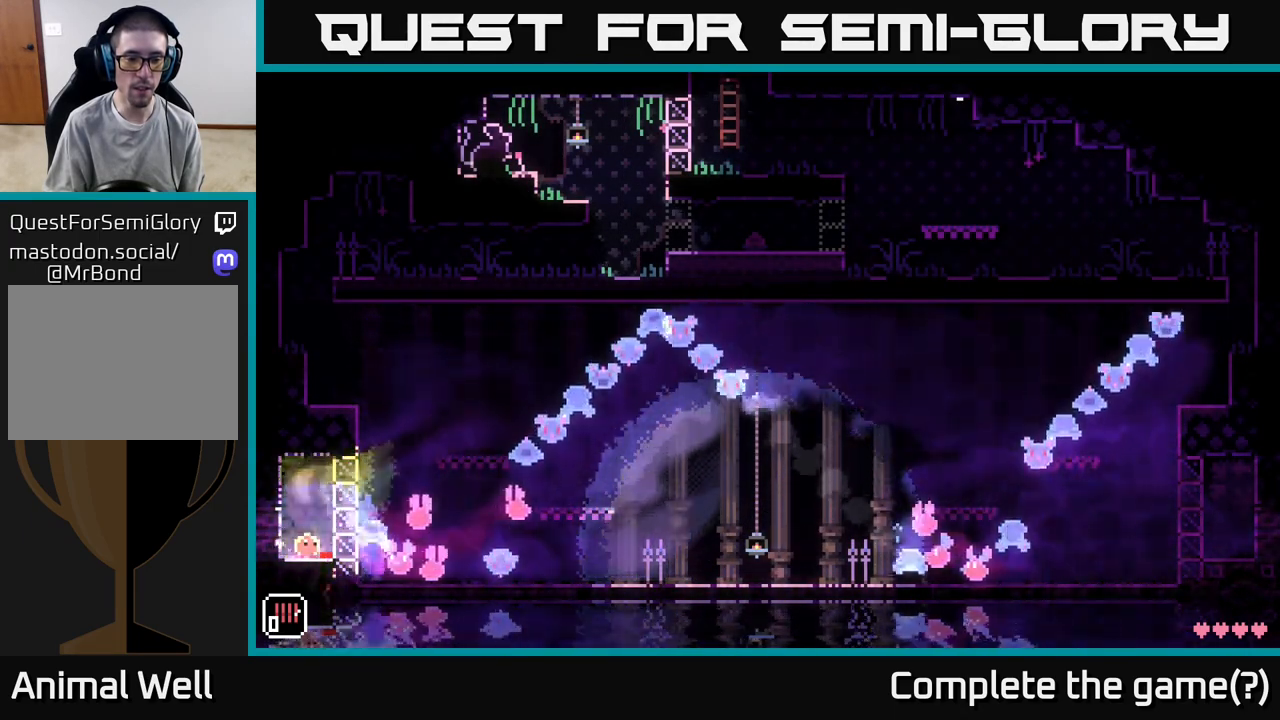
{"buttons": [], "left_stick": "center", "right_stick": "center", "events": []}
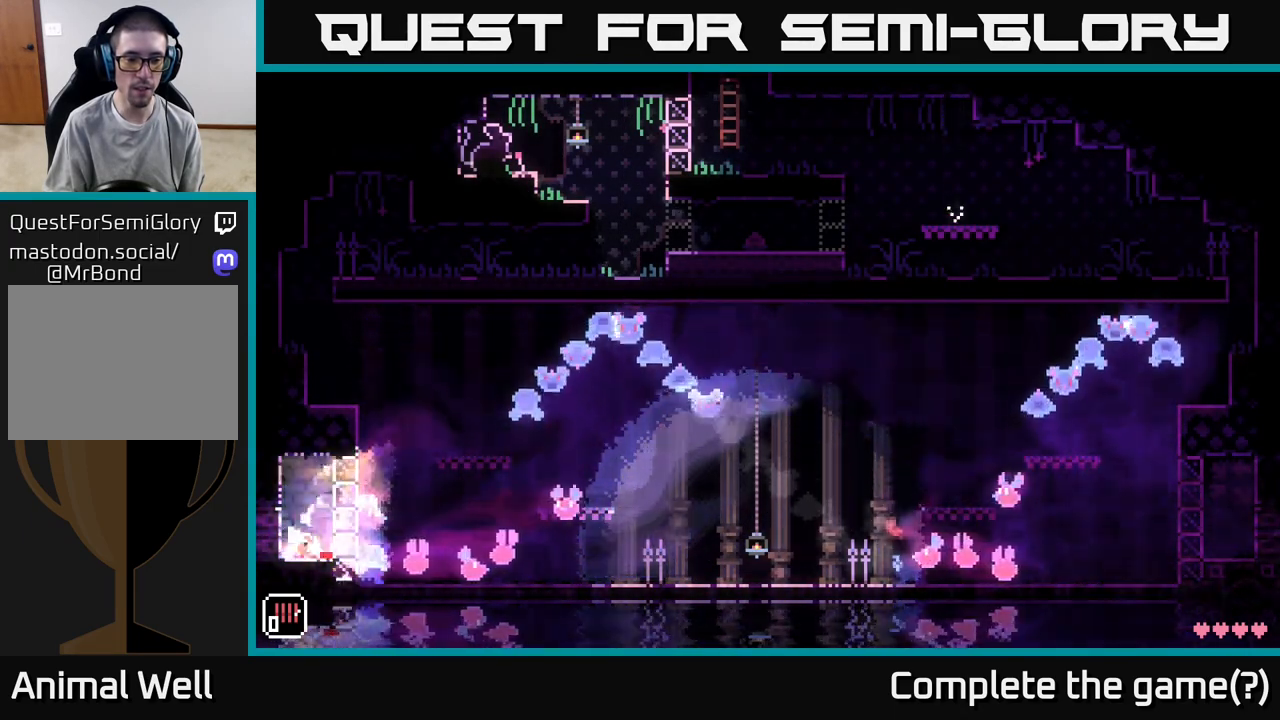
{"buttons": ["A"], "left_stick": "center", "right_stick": "center", "events": [[100, "left_stick", "right"], [467, "left_stick", "center"], [483, "A", "down"]]}
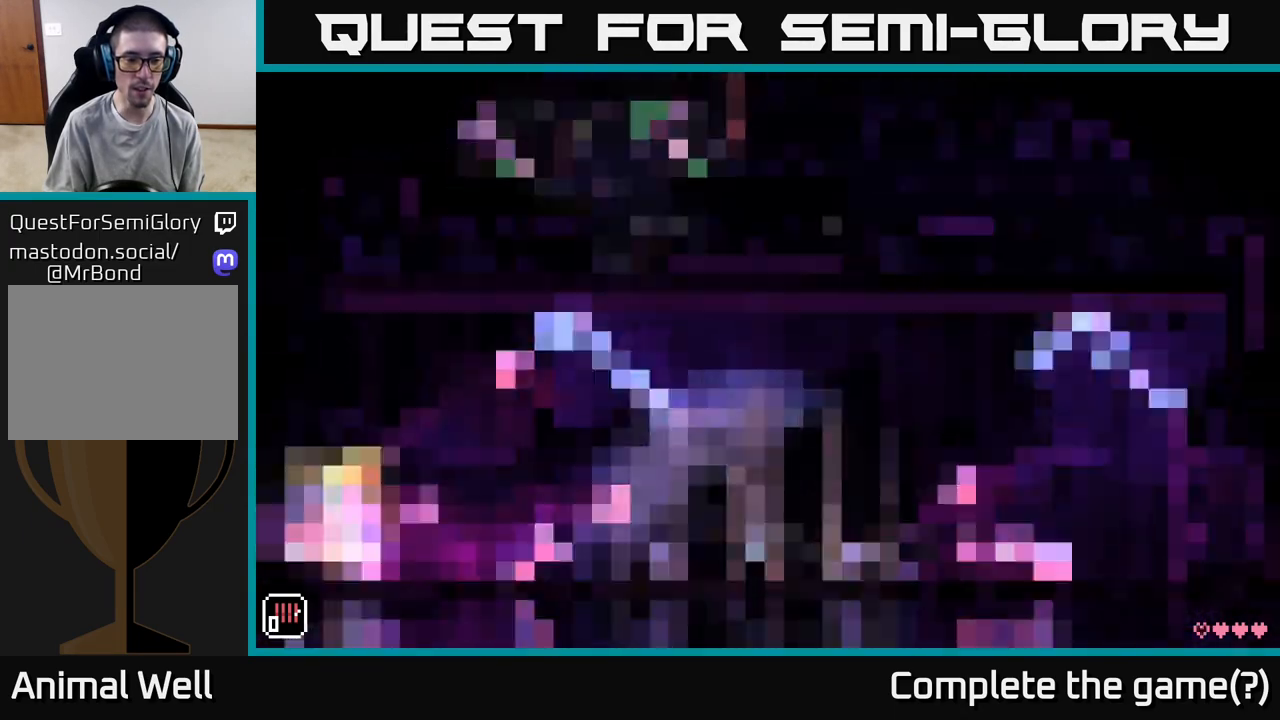
{"buttons": [], "left_stick": "center", "right_stick": "center", "events": [[250, "A", "up"]]}
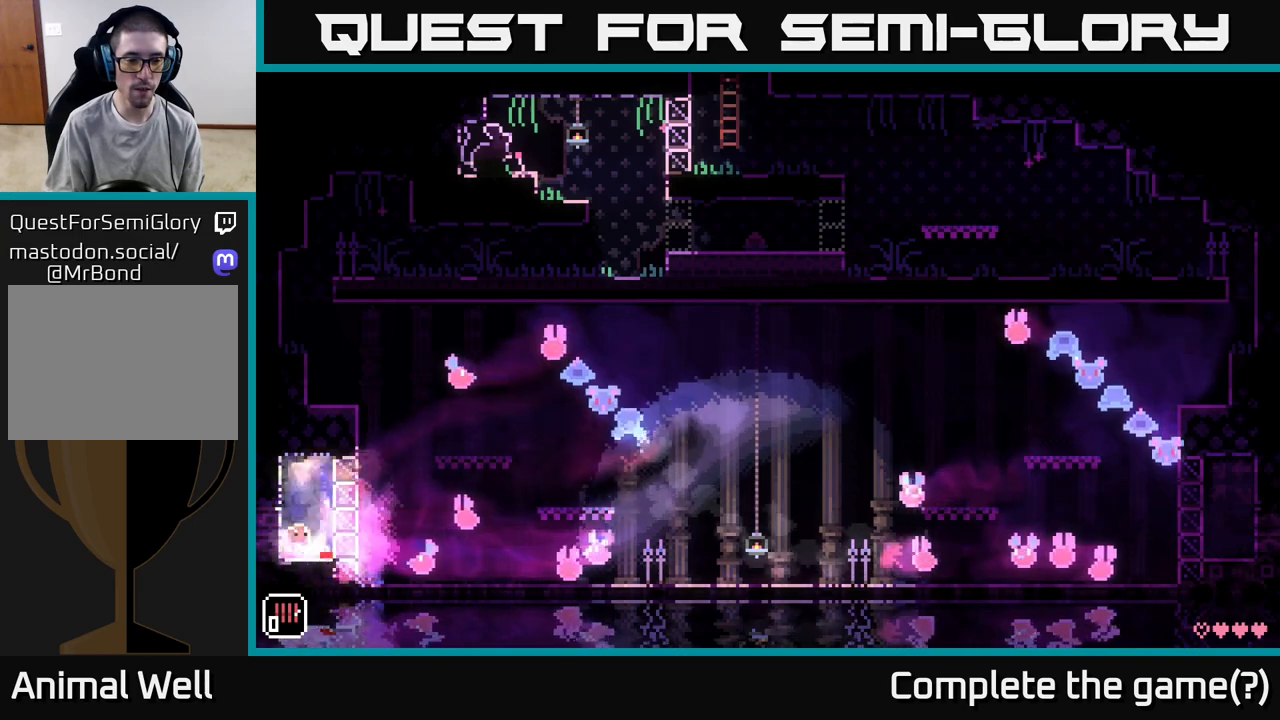
{"buttons": [], "left_stick": "center", "right_stick": "center", "events": [[267, "left_stick", "left"], [383, "left_stick", "right"], [467, "left_stick", "center"]]}
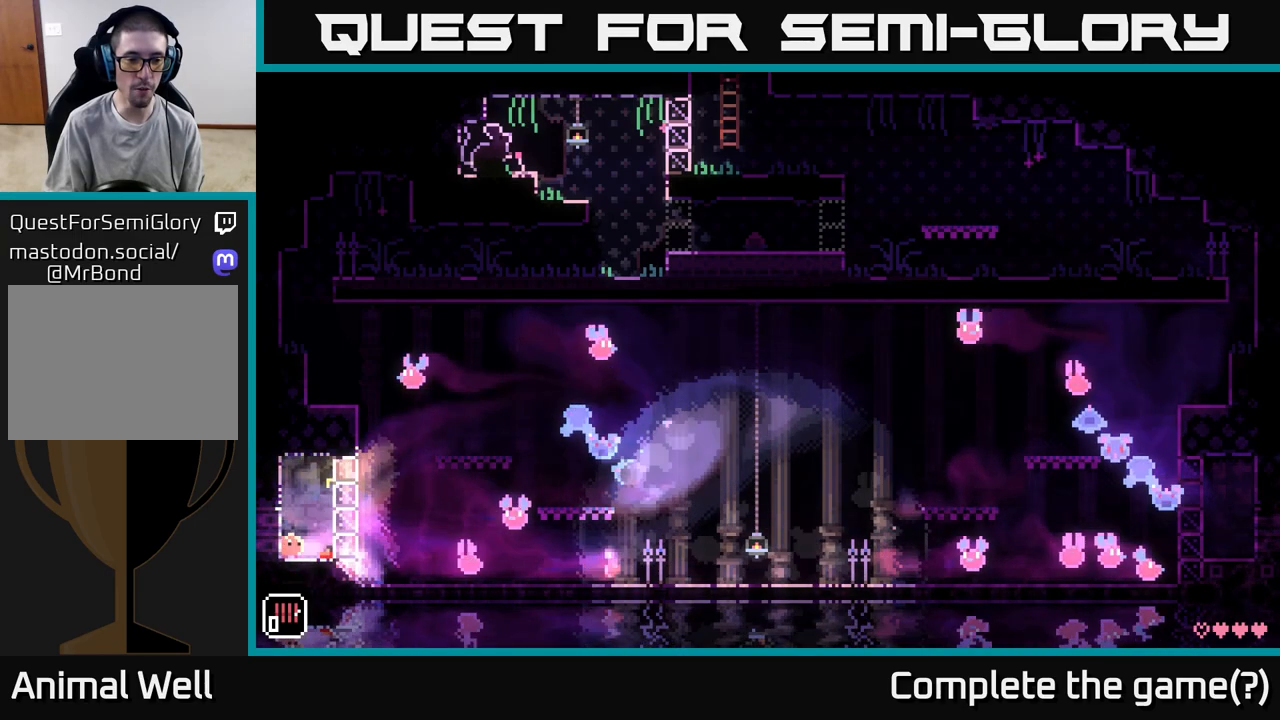
{"buttons": [], "left_stick": "center", "right_stick": "center", "events": []}
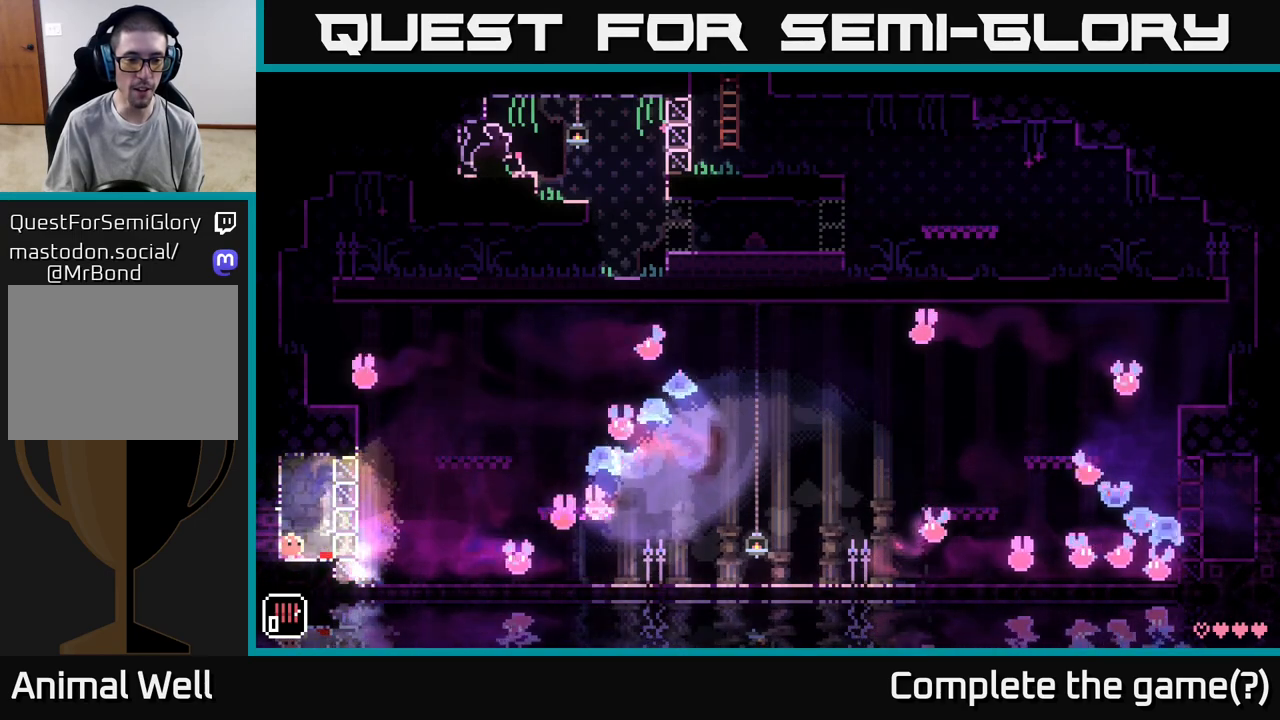
{"buttons": [], "left_stick": "center", "right_stick": "center", "events": []}
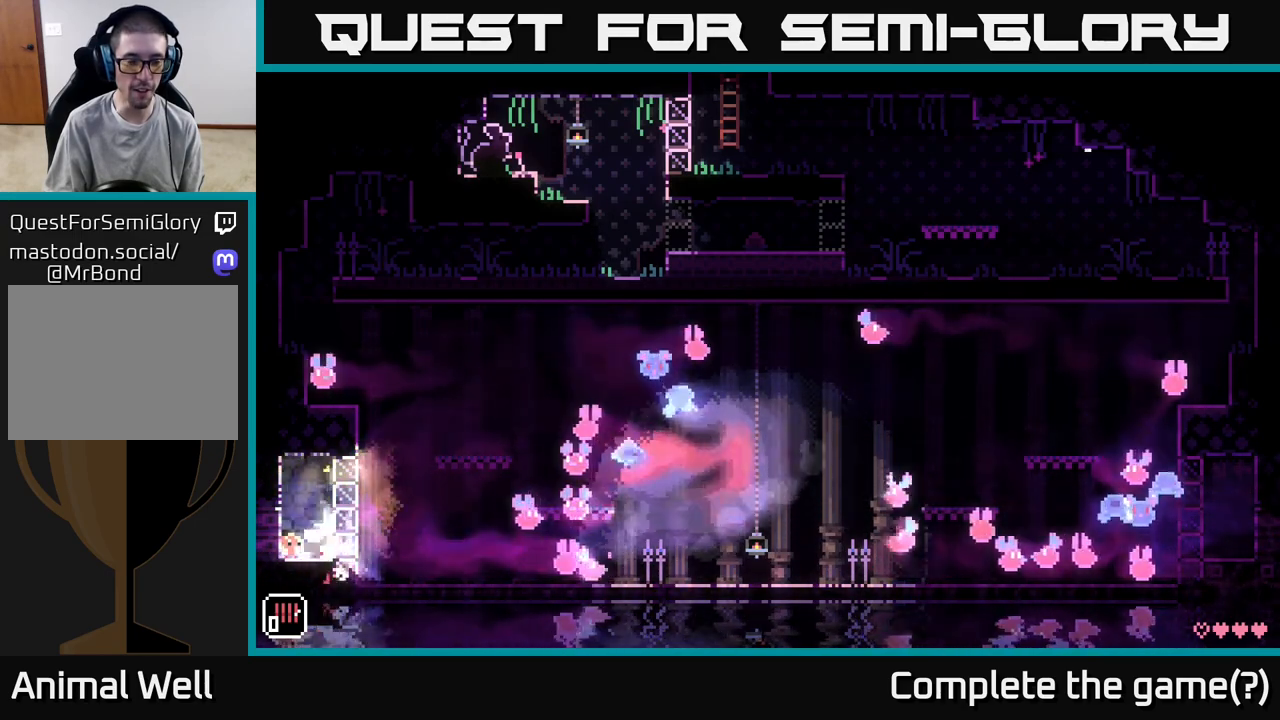
{"buttons": [], "left_stick": "right", "right_stick": "center", "events": [[417, "left_stick", "right"]]}
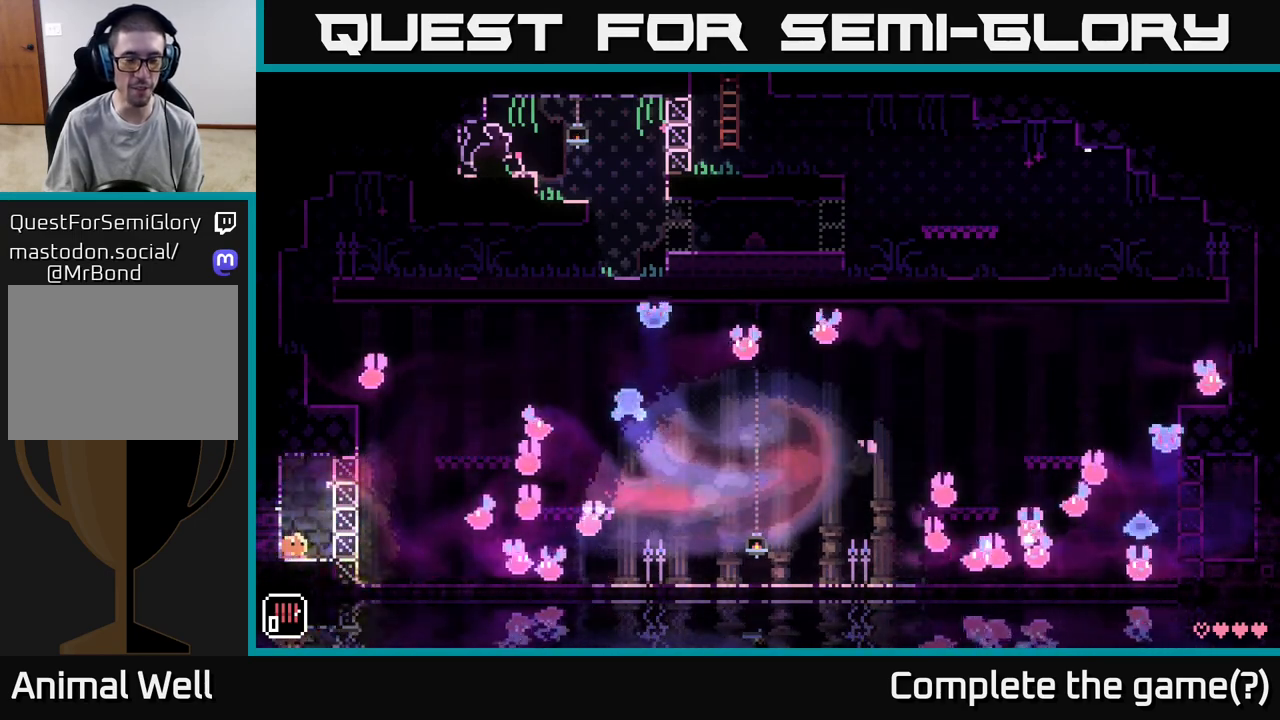
{"buttons": ["A"], "left_stick": "center", "right_stick": "center", "events": [[383, "A", "down"], [483, "left_stick", "center"]]}
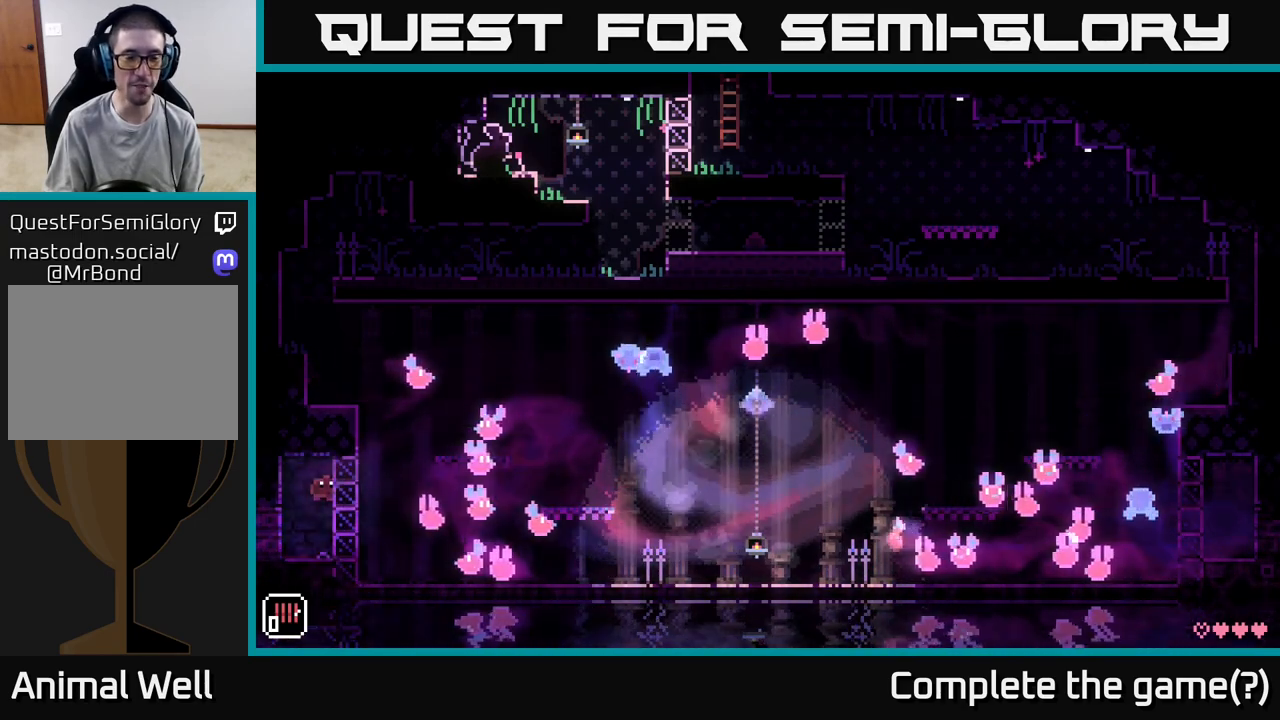
{"buttons": [], "left_stick": "center", "right_stick": "center", "events": [[183, "A", "up"]]}
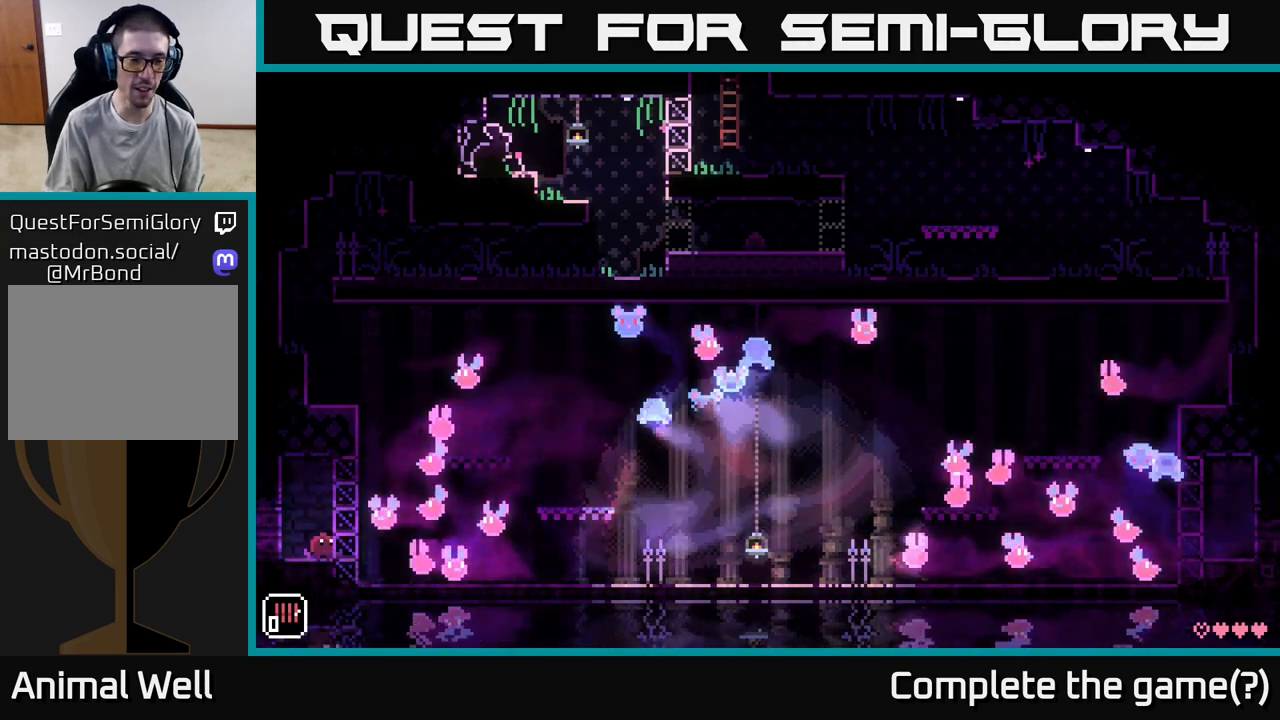
{"buttons": [], "left_stick": "center", "right_stick": "center", "events": []}
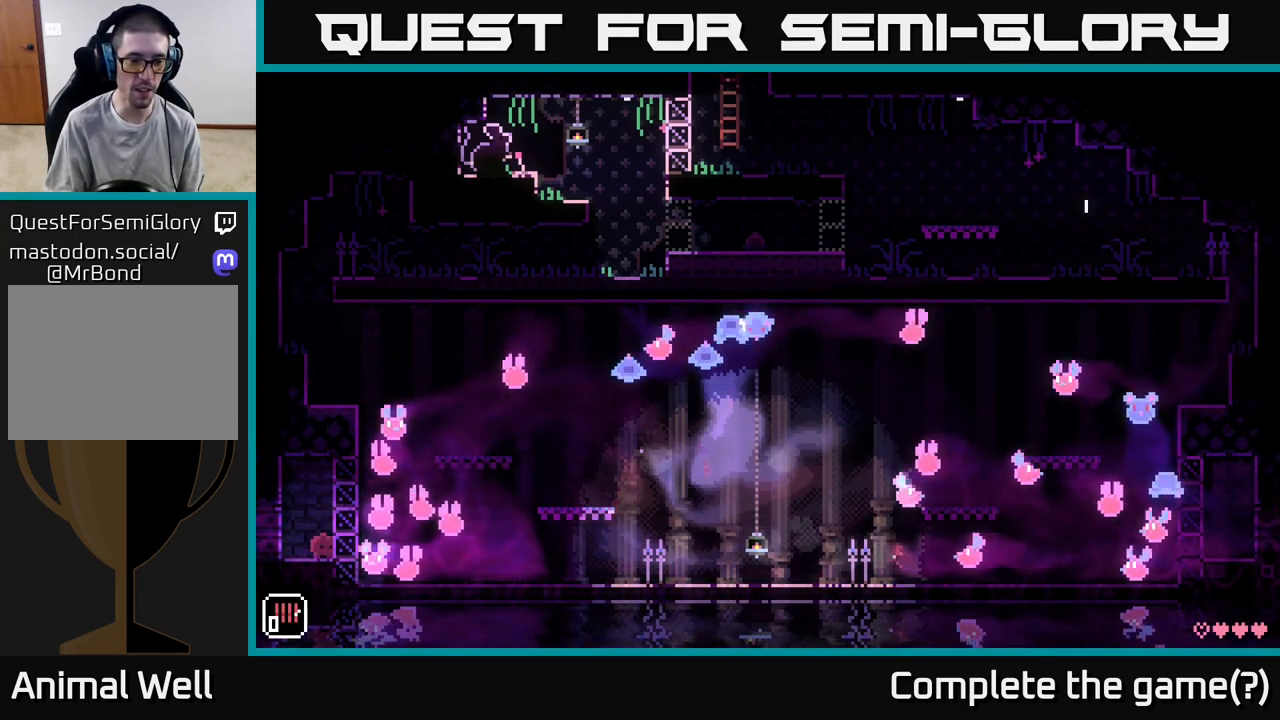
{"buttons": [], "left_stick": "center", "right_stick": "center", "events": [[283, "R1", "down"], [383, "R1", "up"]]}
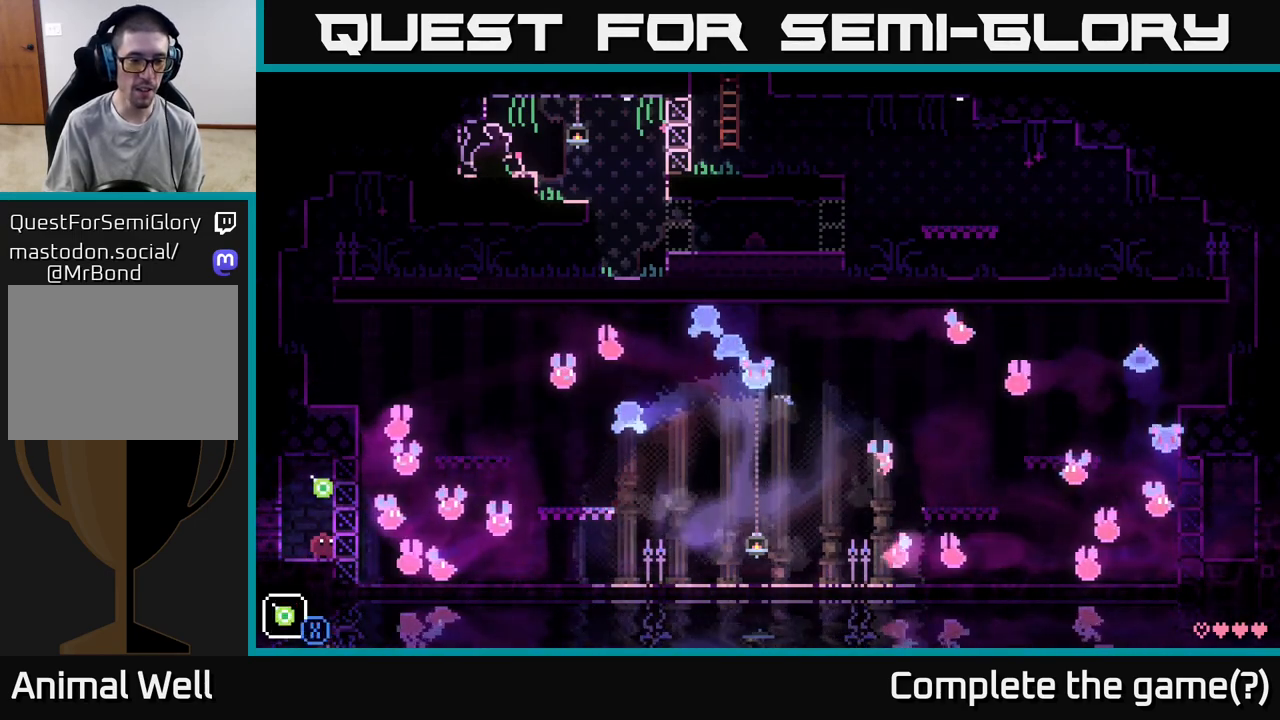
{"buttons": [], "left_stick": "center", "right_stick": "center", "events": []}
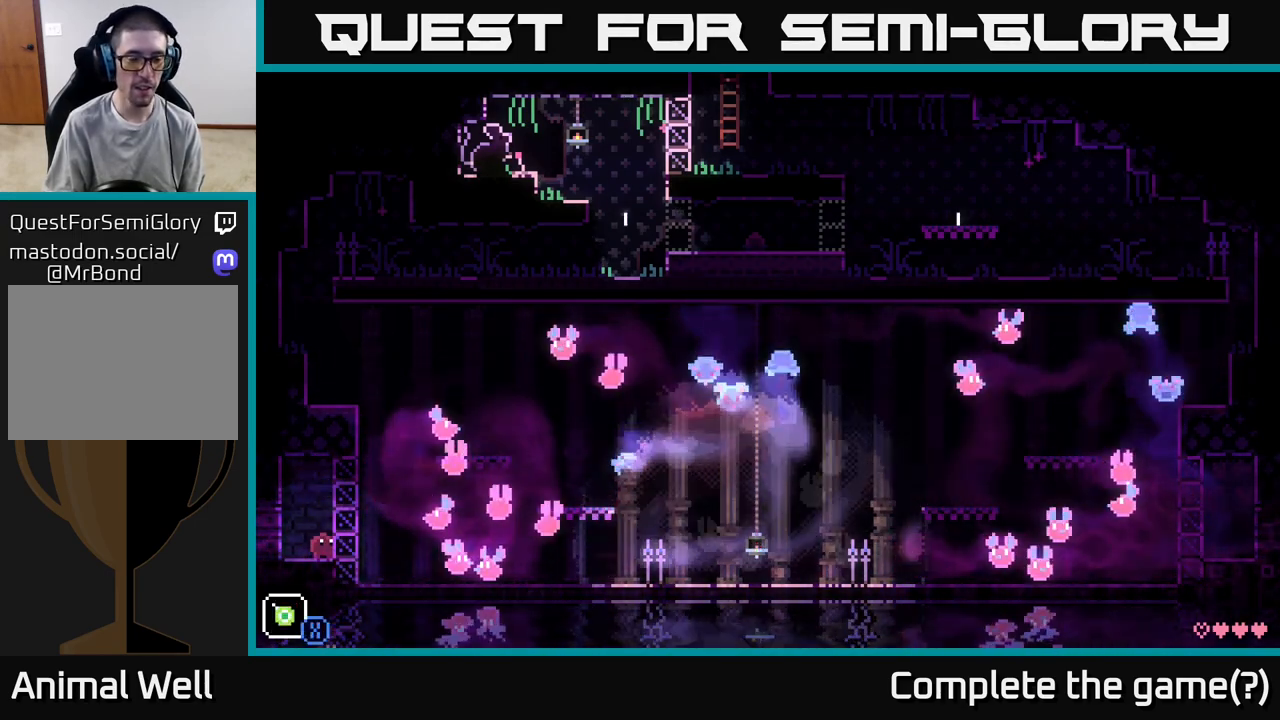
{"buttons": [], "left_stick": "center", "right_stick": "center", "events": [[167, "L1", "down"], [267, "L1", "up"]]}
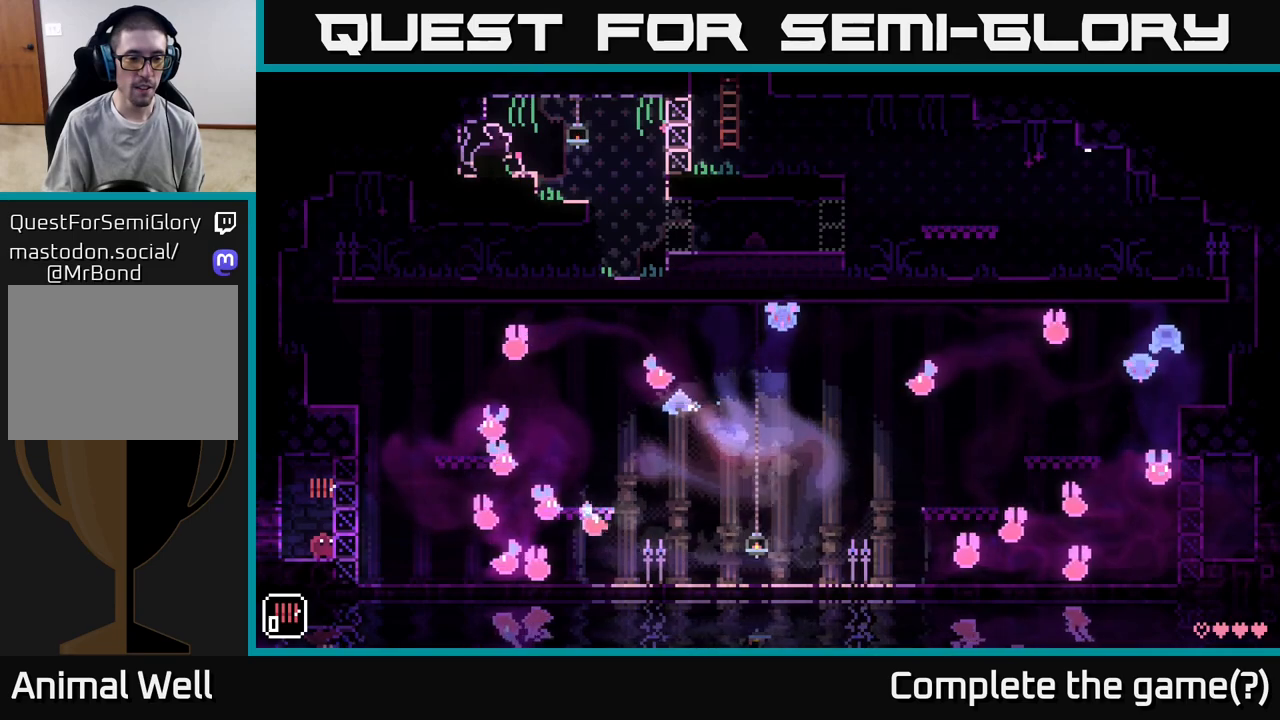
{"buttons": [], "left_stick": "center", "right_stick": "center", "events": [[317, "R1", "down"], [450, "R1", "up"]]}
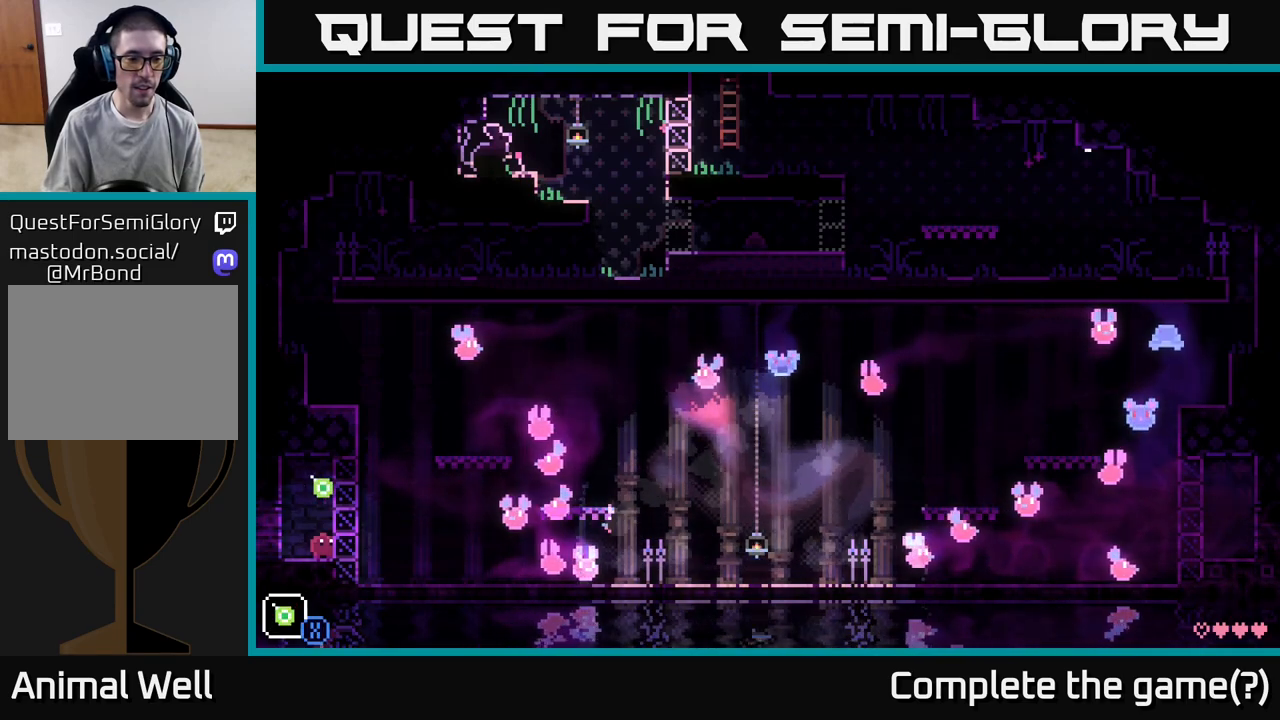
{"buttons": [], "left_stick": "up", "right_stick": "center", "events": [[117, "X", "down"], [350, "X", "up"], [467, "left_stick", "up"]]}
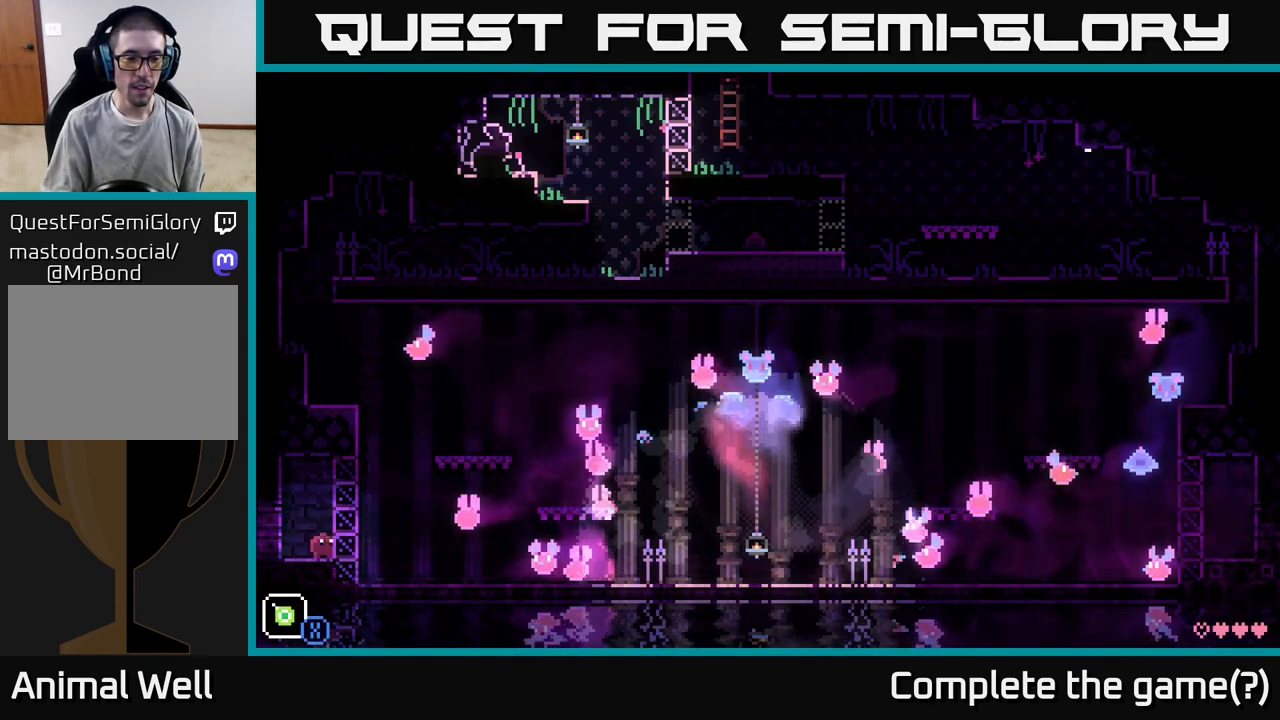
{"buttons": [], "left_stick": "center", "right_stick": "center", "events": [[67, "A", "down"], [167, "left_stick", "up-left"], [300, "A", "up"], [467, "left_stick", "center"]]}
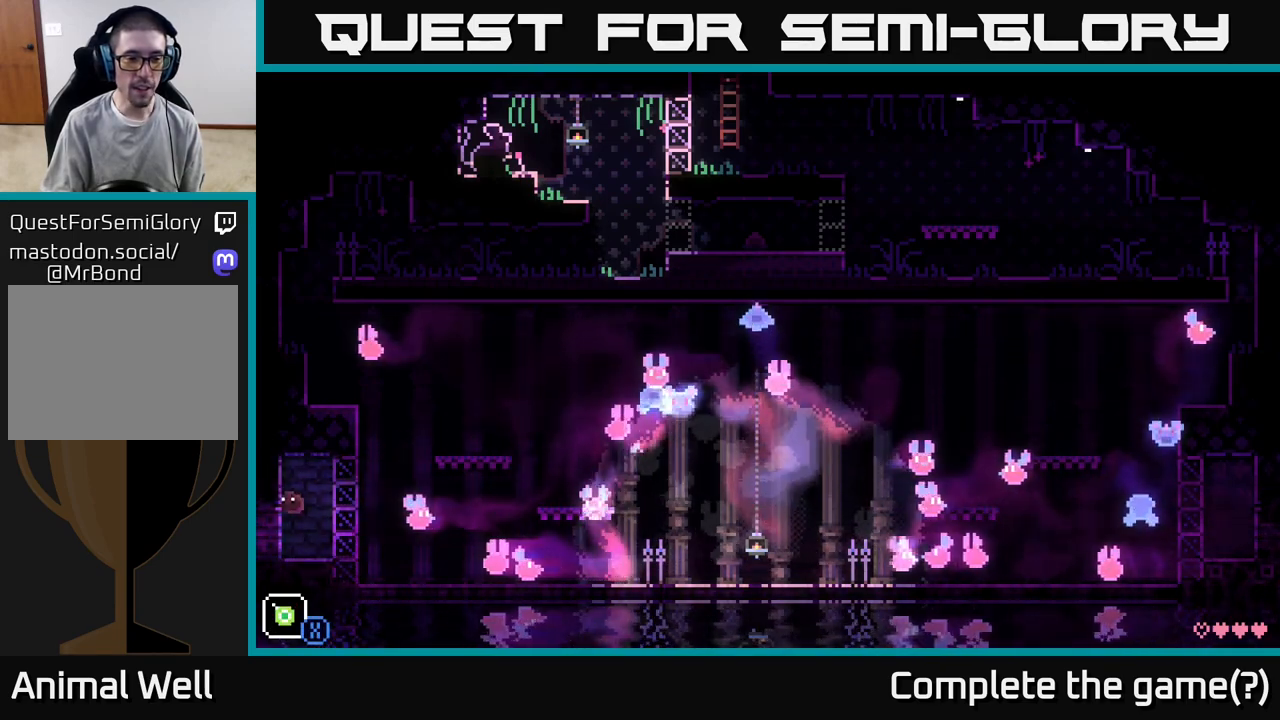
{"buttons": [], "left_stick": "center", "right_stick": "center", "events": [[117, "left_stick", "left"], [383, "left_stick", "center"]]}
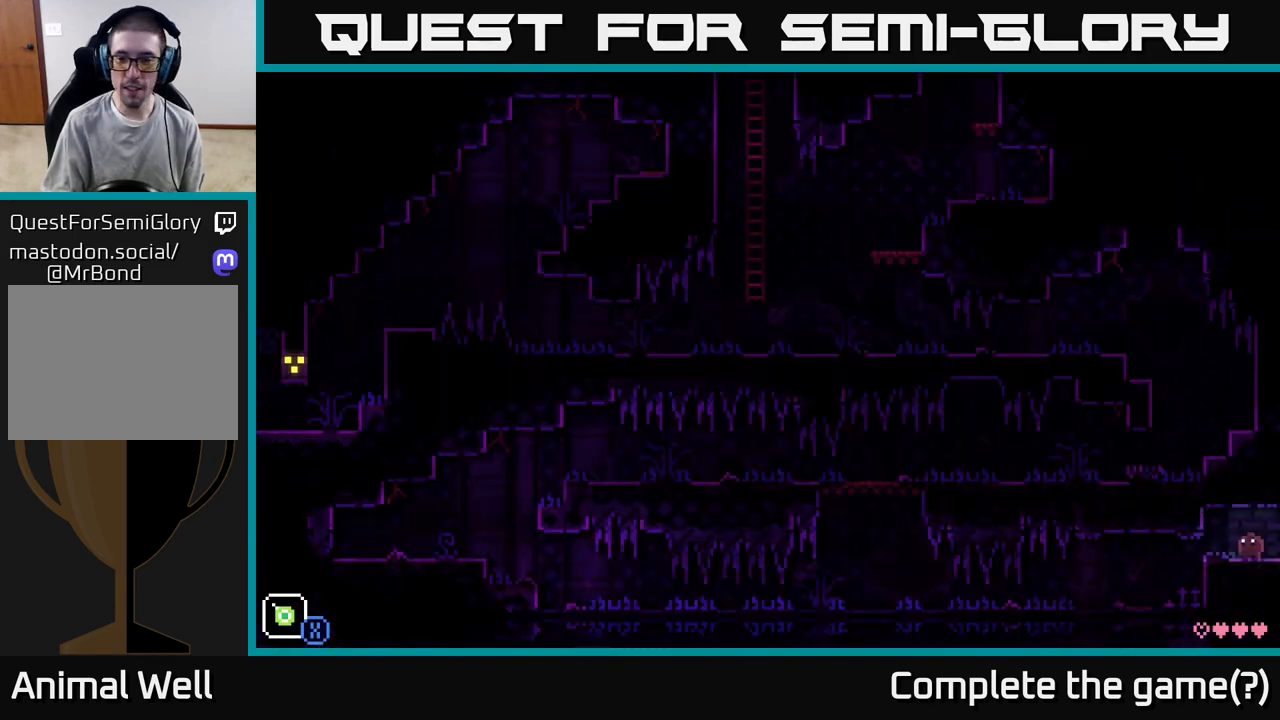
{"buttons": [], "left_stick": "center", "right_stick": "center", "events": [[283, "left_stick", "left"], [483, "left_stick", "center"]]}
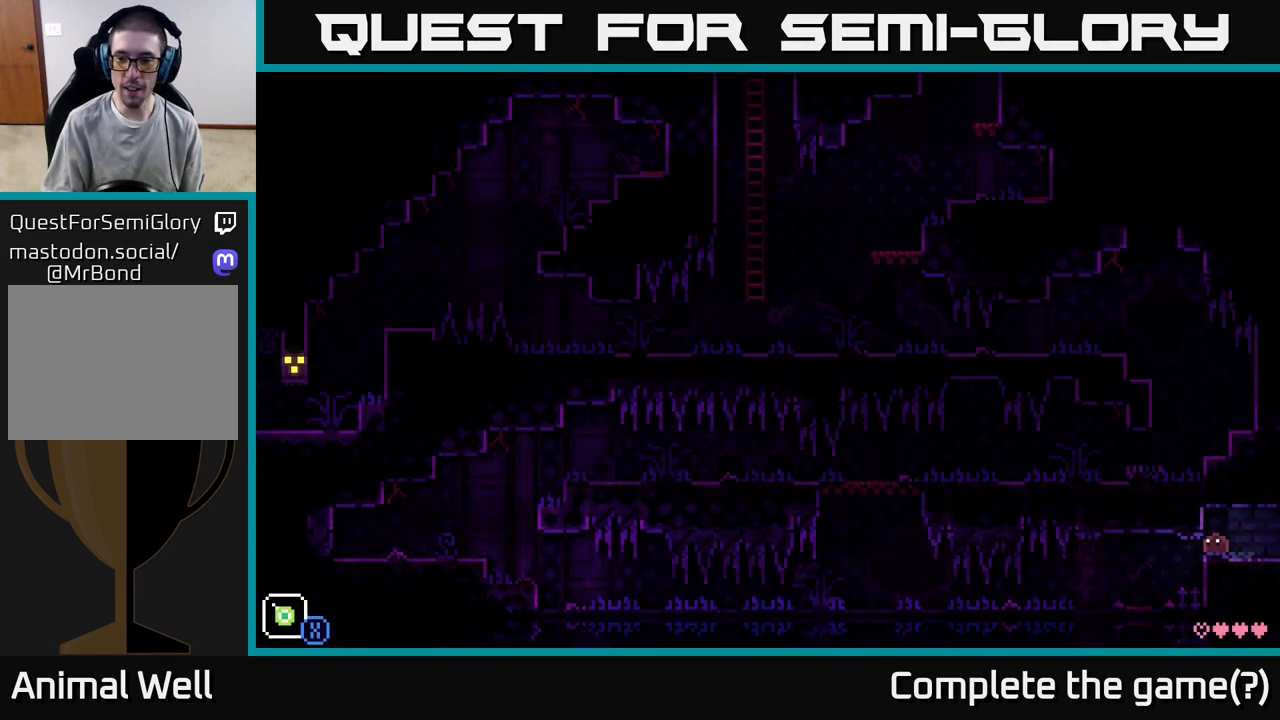
{"buttons": [], "left_stick": "center", "right_stick": "center", "events": [[83, "left_stick", "left"], [433, "left_stick", "center"]]}
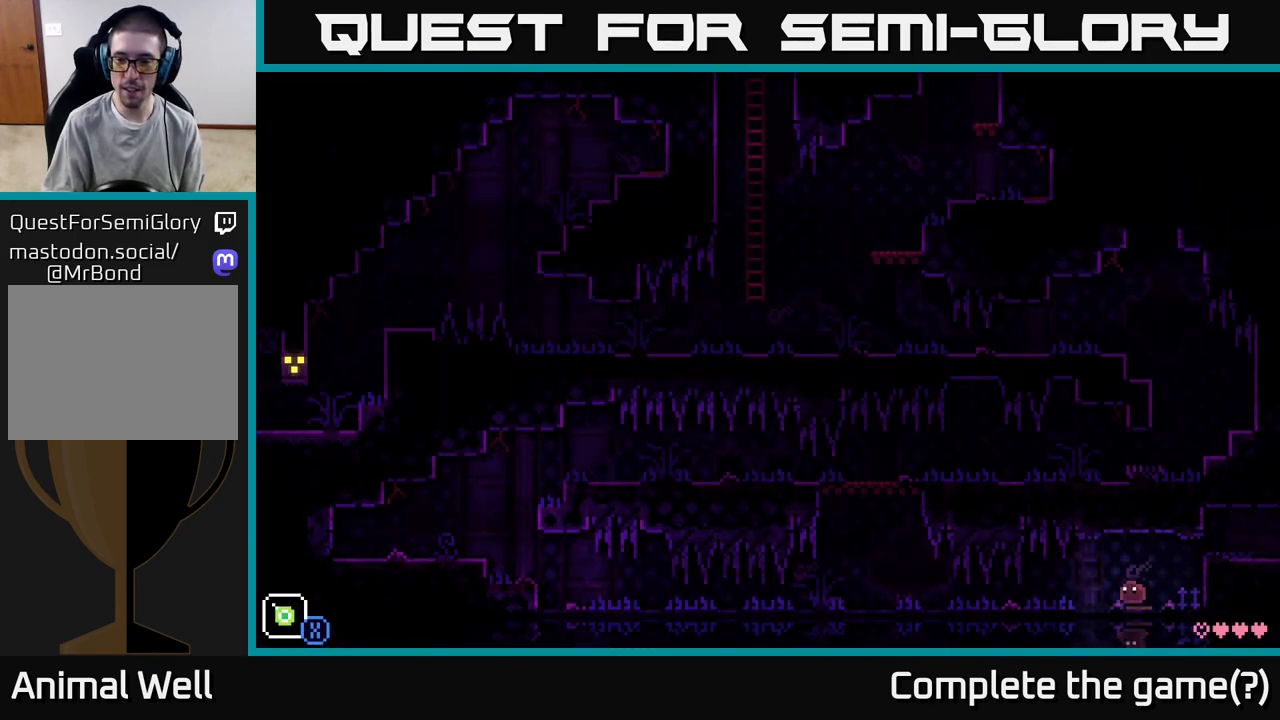
{"buttons": [], "left_stick": "right", "right_stick": "center", "events": [[67, "left_stick", "right"]]}
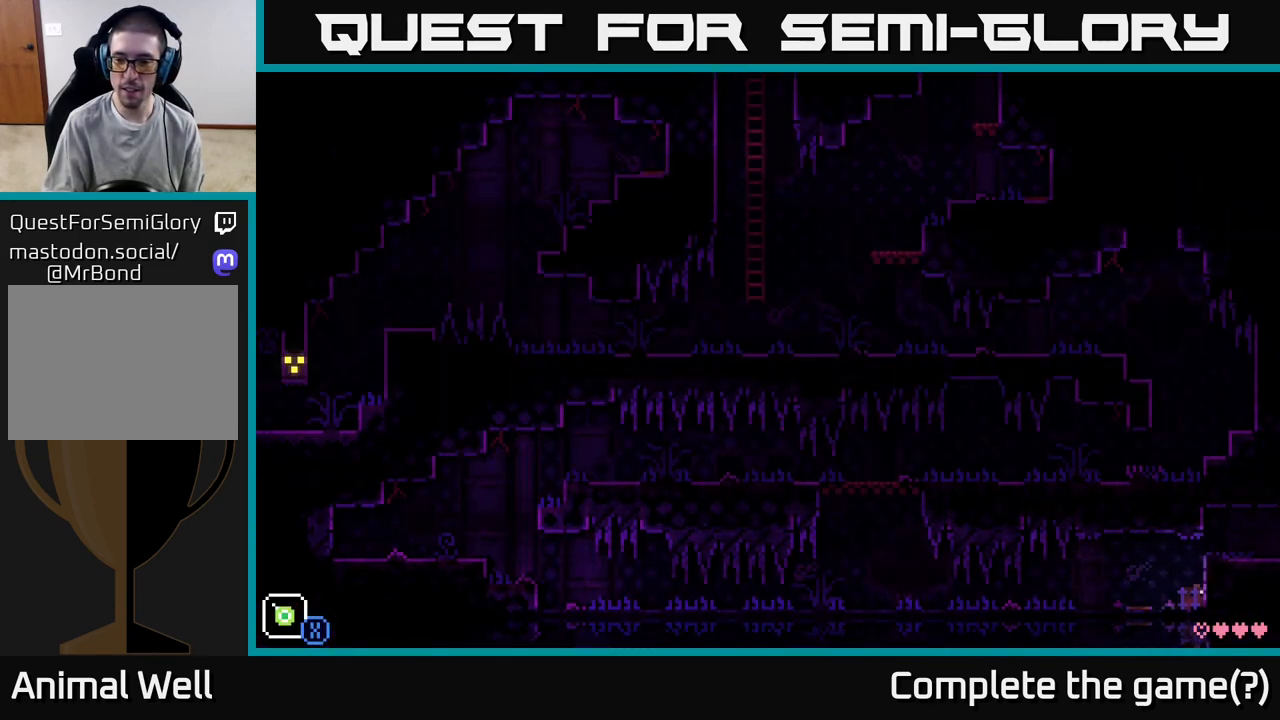
{"buttons": [], "left_stick": "up", "right_stick": "center", "events": [[83, "X", "down"], [83, "left_stick", "up"], [267, "X", "up"]]}
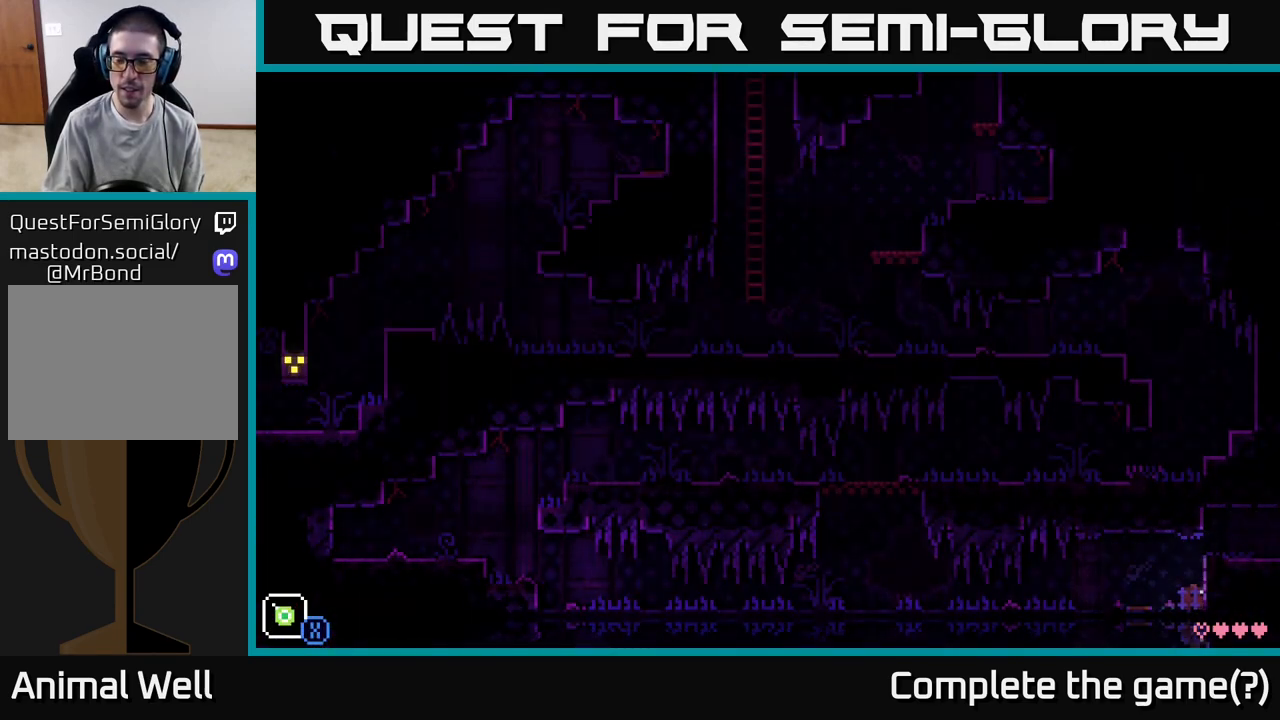
{"buttons": [], "left_stick": "up-left", "right_stick": "center", "events": [[17, "left_stick", "center"], [250, "left_stick", "left"], [400, "left_stick", "up-left"]]}
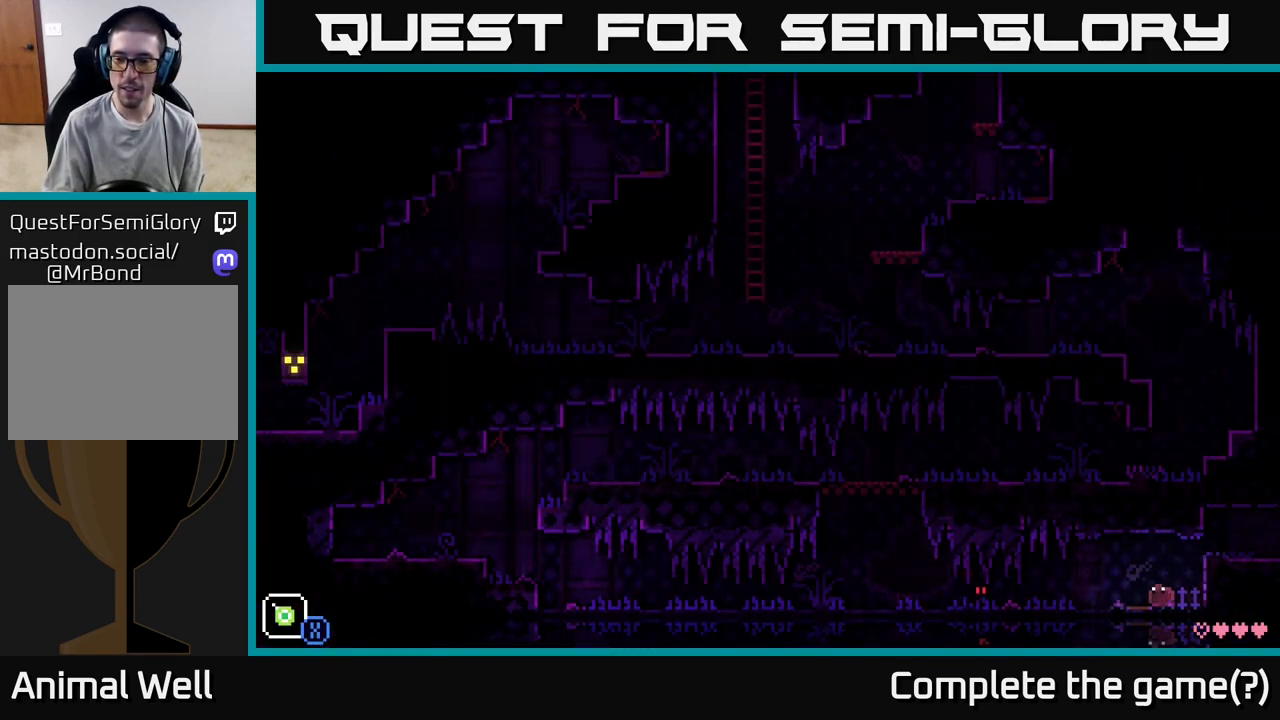
{"buttons": [], "left_stick": "right", "right_stick": "center", "events": [[33, "X", "down"], [200, "X", "up"], [400, "left_stick", "right"]]}